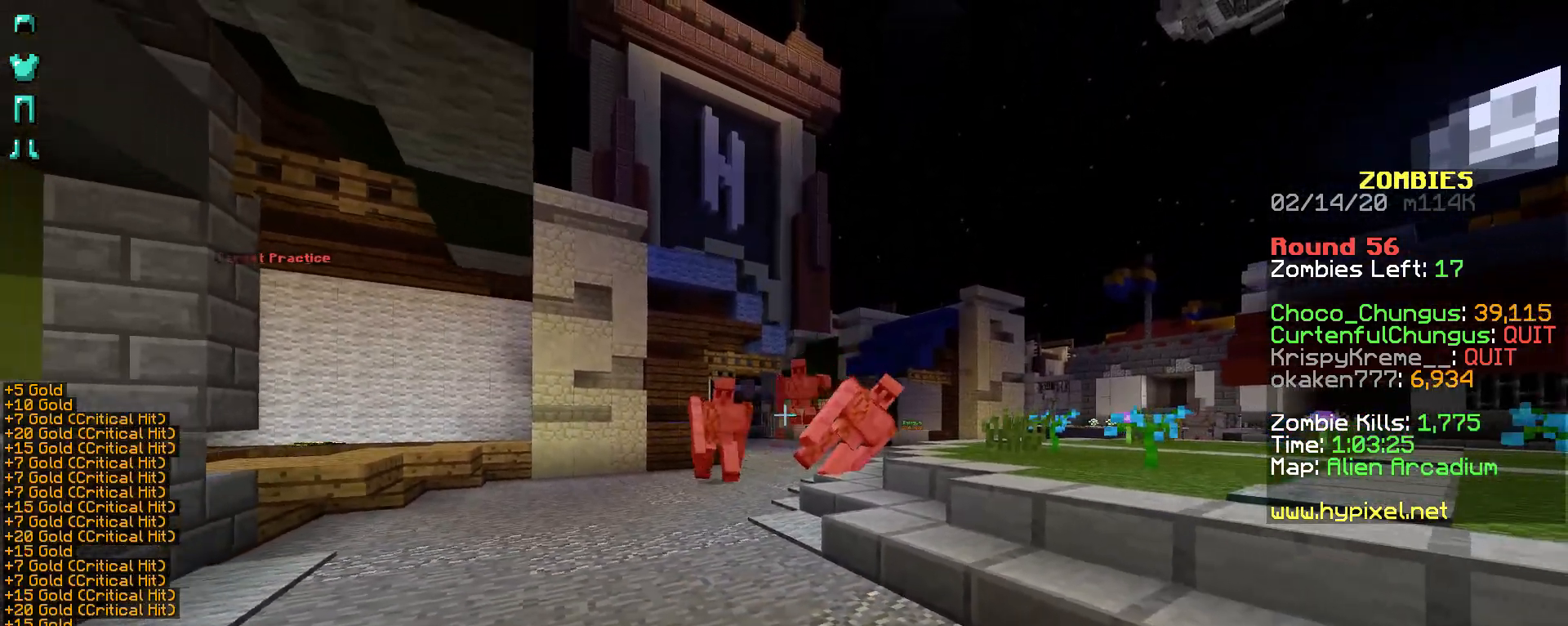
Gameplay with keyboard and mouse; each line is a JSON object with the keys and mouse buttons held at the frame after it. "events" lists presses ("down") and releases ("up") of "a", "d", "s", "shift", "space", "w", "mouse_left" and "mouse_right" between this image and that frame as [ms after this image, input, new state], when the widget could be followed in between. "mouse_left", "mouse_right" = the "left", "right" buttons of the "mouse" list. No other keys are recorded. Fast repeated clicks can show as one long hold. Not read: mouse_move.
{"keys": ["w"], "mouse": ["right"], "events": [[383, "s", "up"], [383, "w", "down"]]}
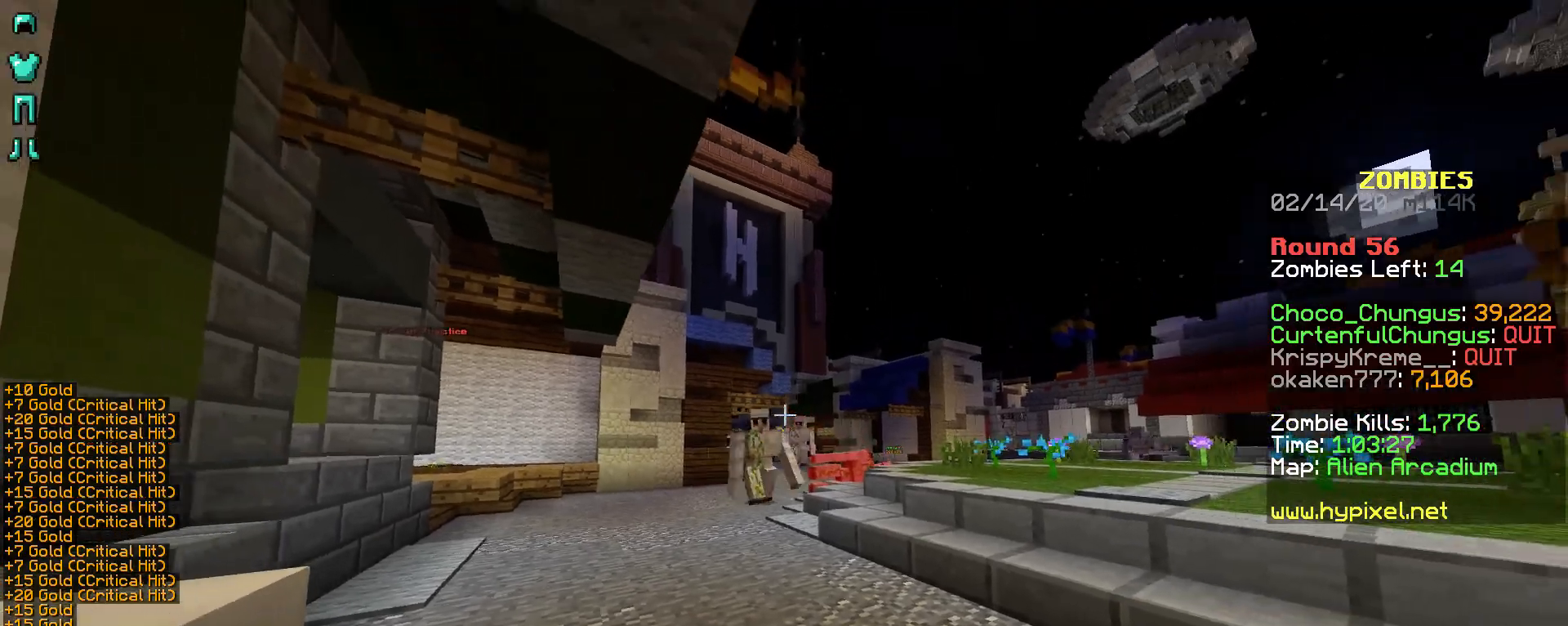
{"keys": ["d", "w"], "mouse": ["right"], "events": [[483, "d", "down"]]}
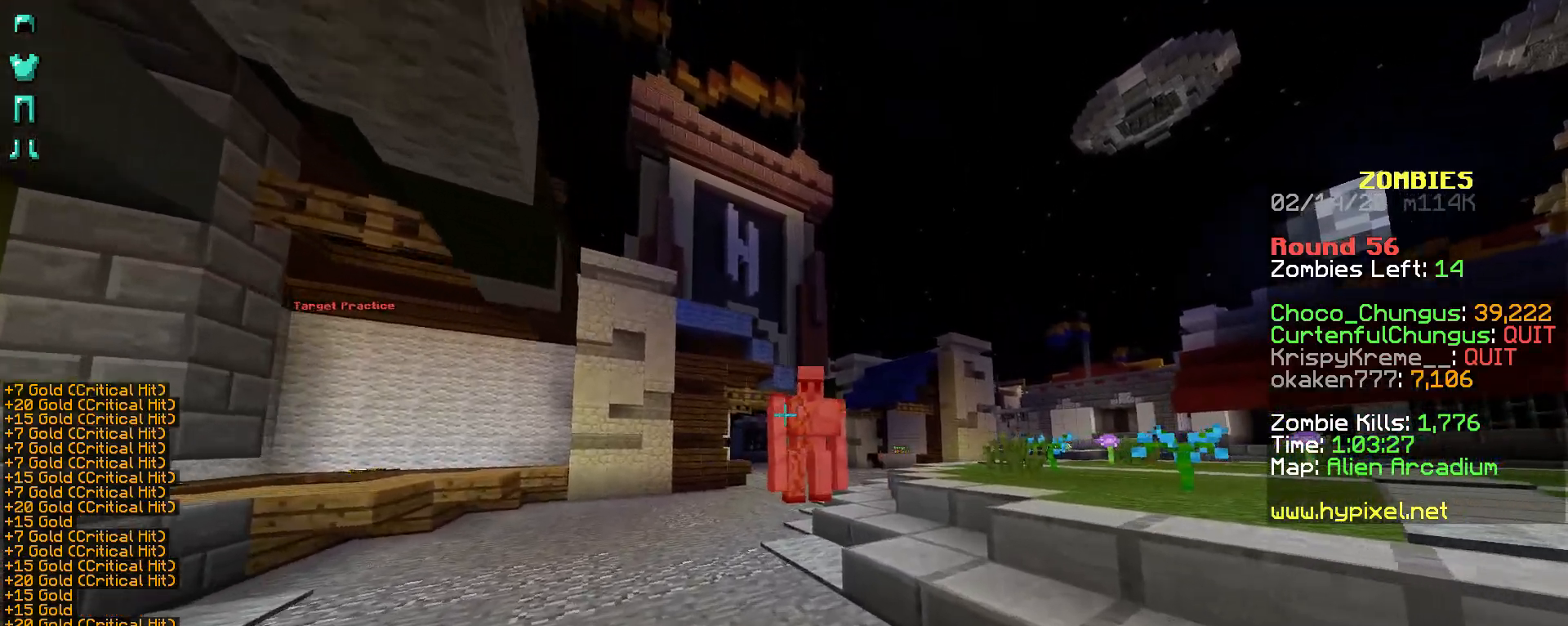
{"keys": ["w"], "mouse": ["right"], "events": [[133, "d", "up"]]}
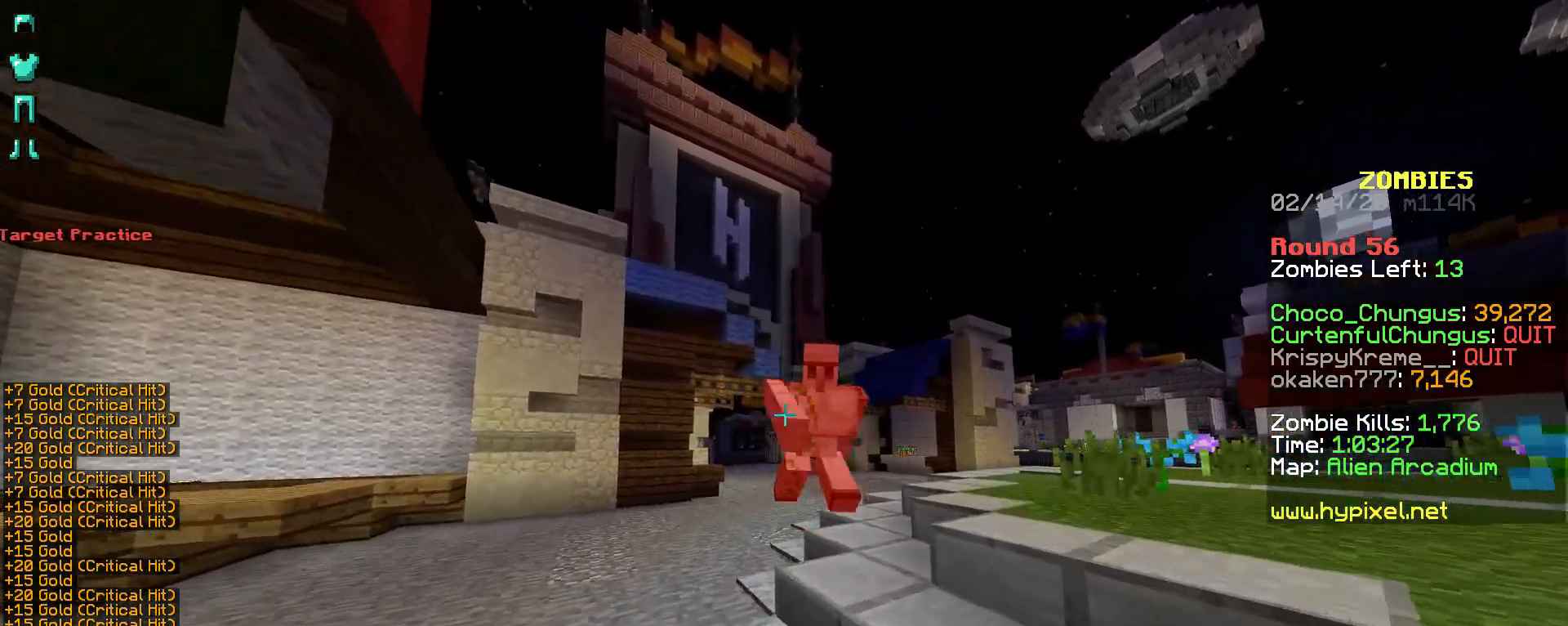
{"keys": ["d", "w"], "mouse": ["right"], "events": [[383, "d", "down"]]}
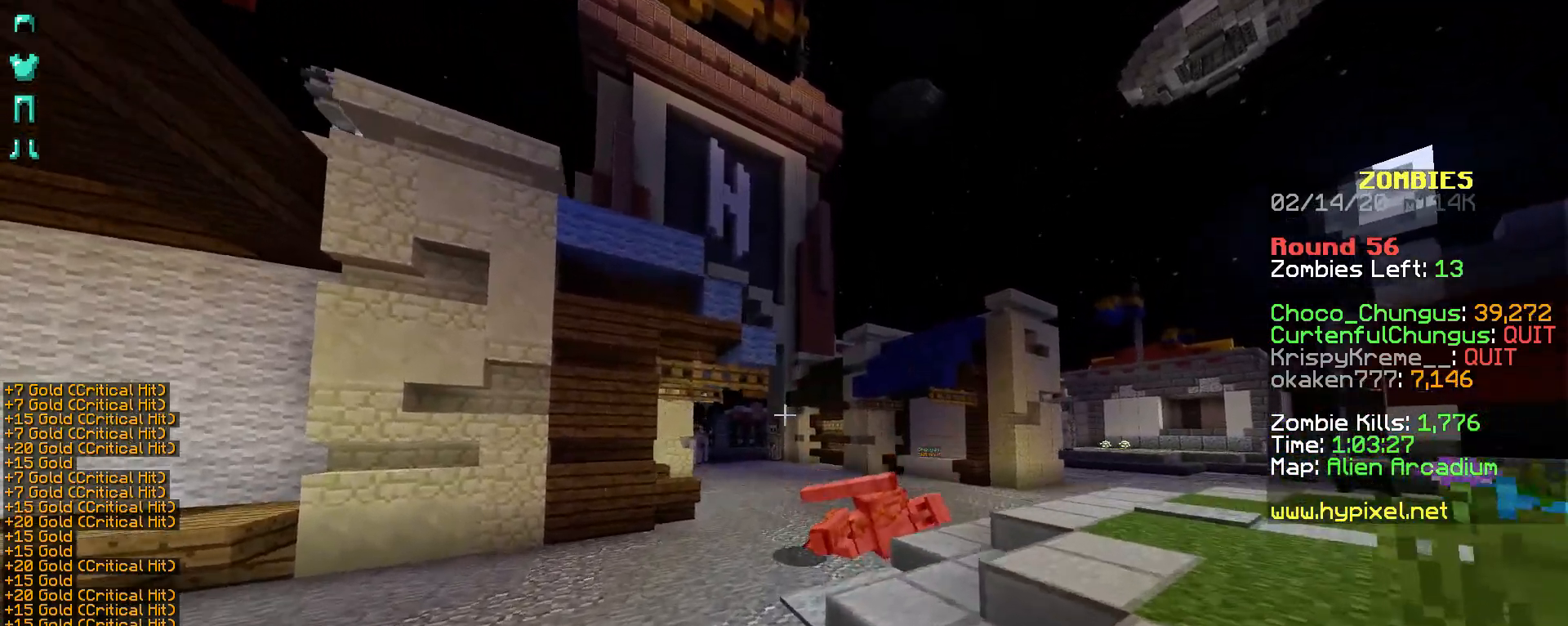
{"keys": ["w"], "mouse": ["right"], "events": [[33, "d", "up"], [283, "a", "down"], [433, "a", "up"]]}
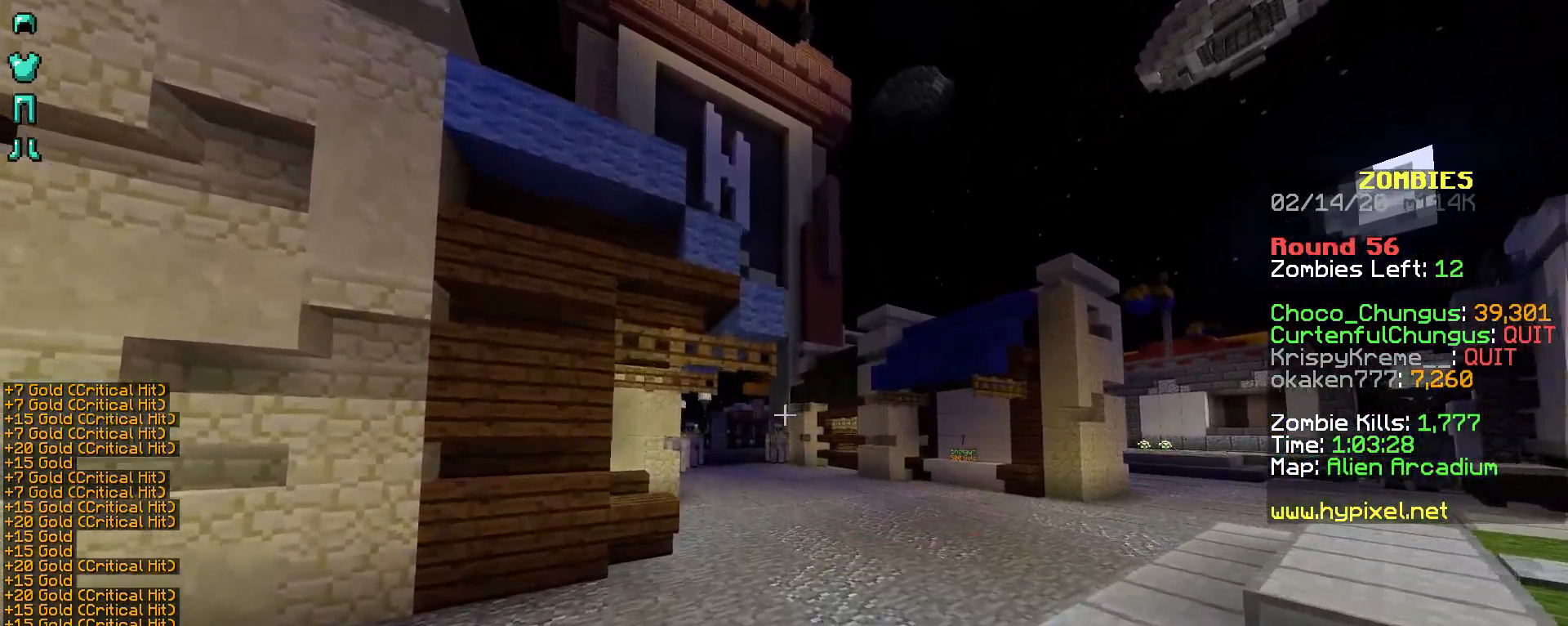
{"keys": ["w"], "mouse": ["right"], "events": []}
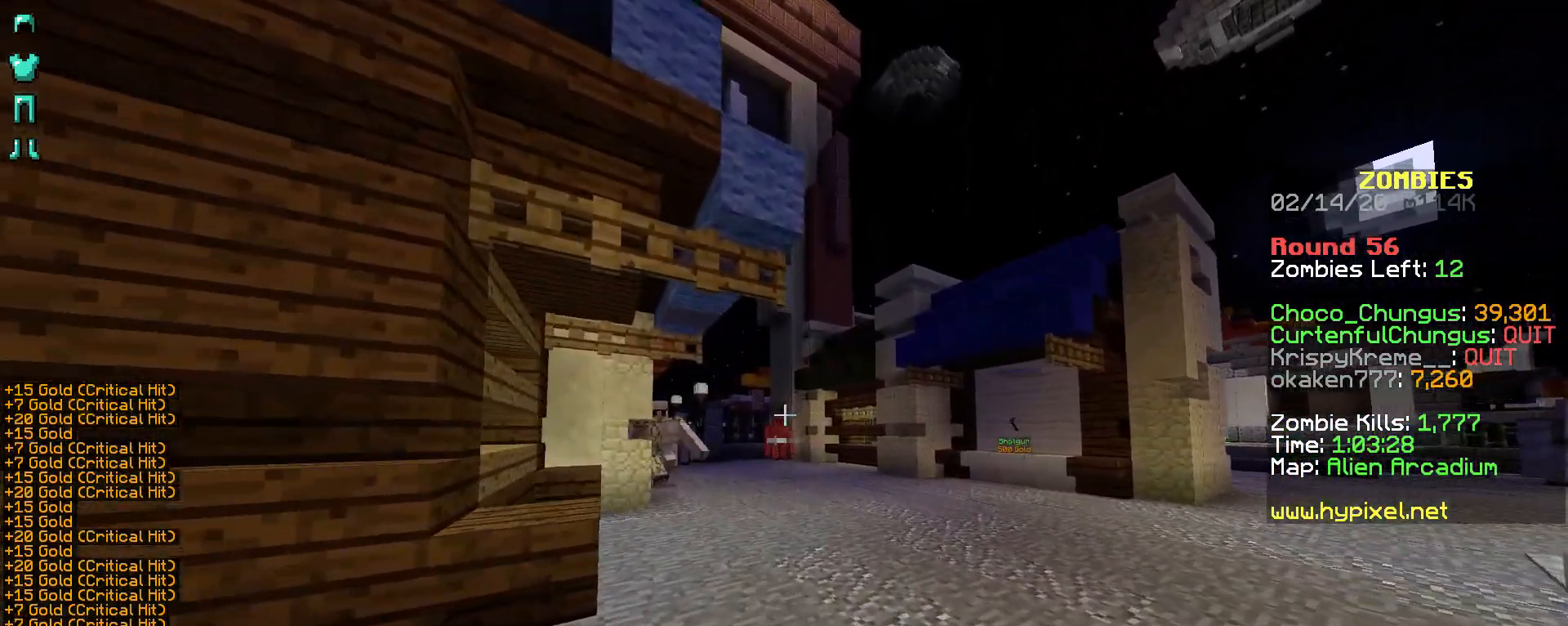
{"keys": [], "mouse": ["right"], "events": [[233, "a", "down"], [283, "w", "up"], [383, "a", "up"]]}
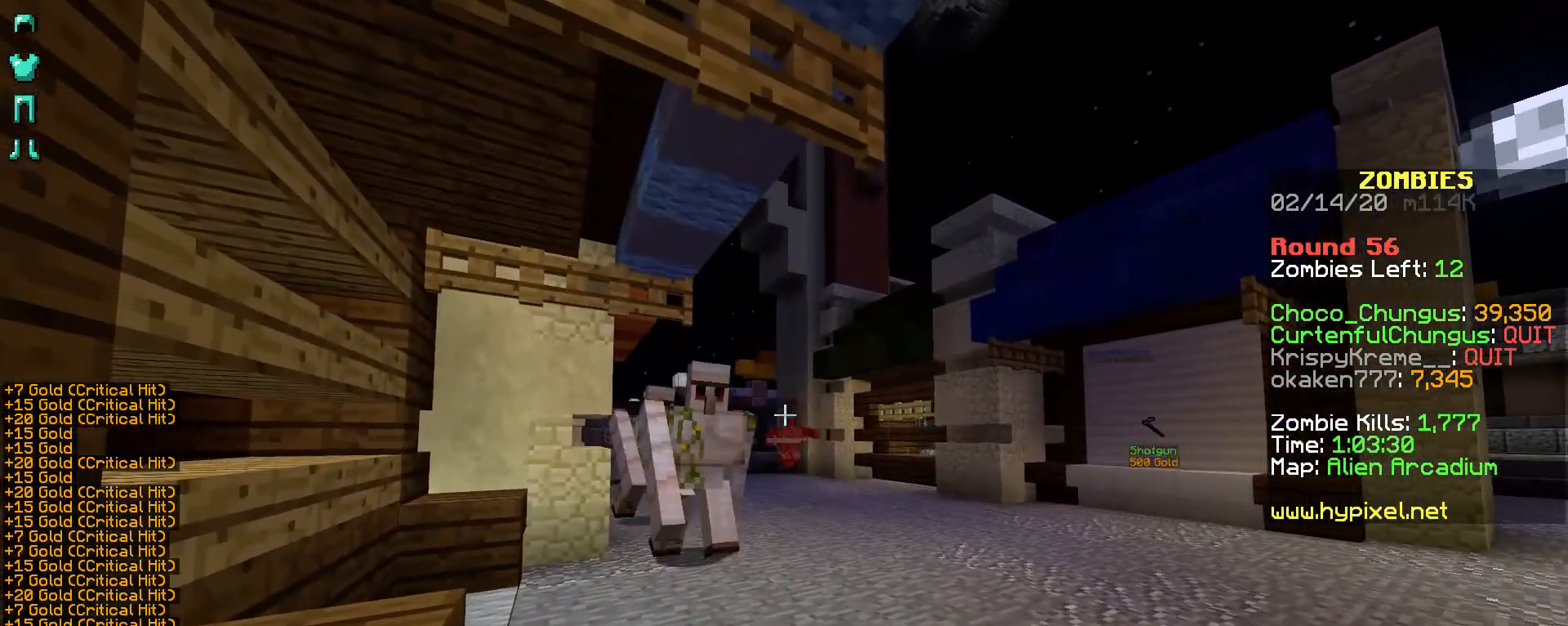
{"keys": [], "mouse": ["right"], "events": [[33, "s", "down"], [183, "s", "up"]]}
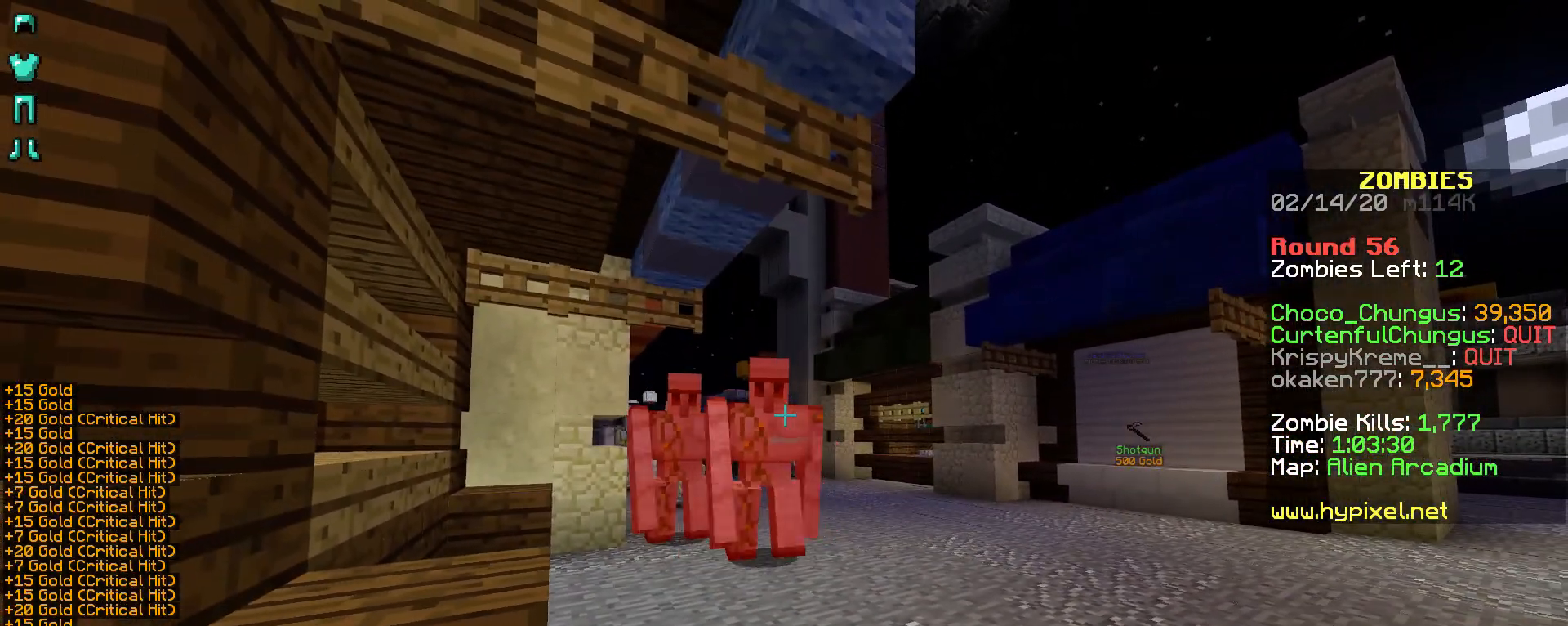
{"keys": [], "mouse": ["right"], "events": []}
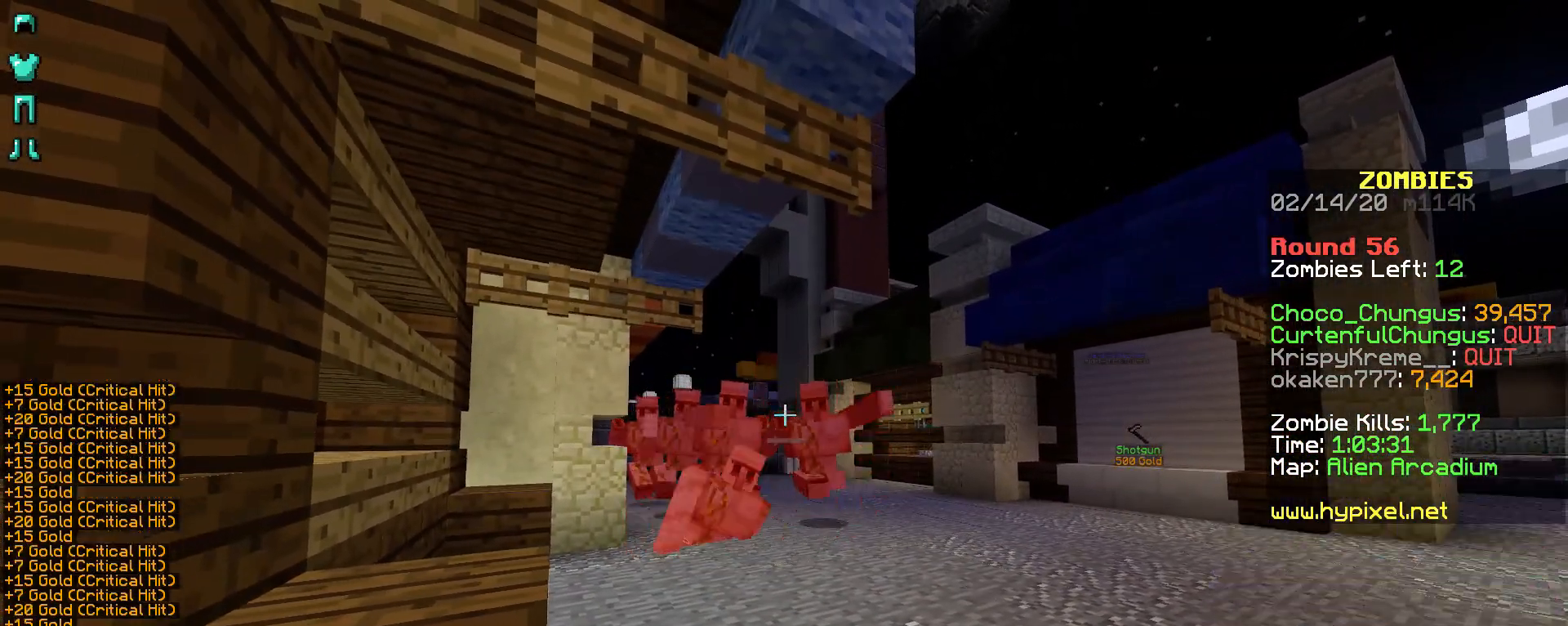
{"keys": [], "mouse": ["right"], "events": []}
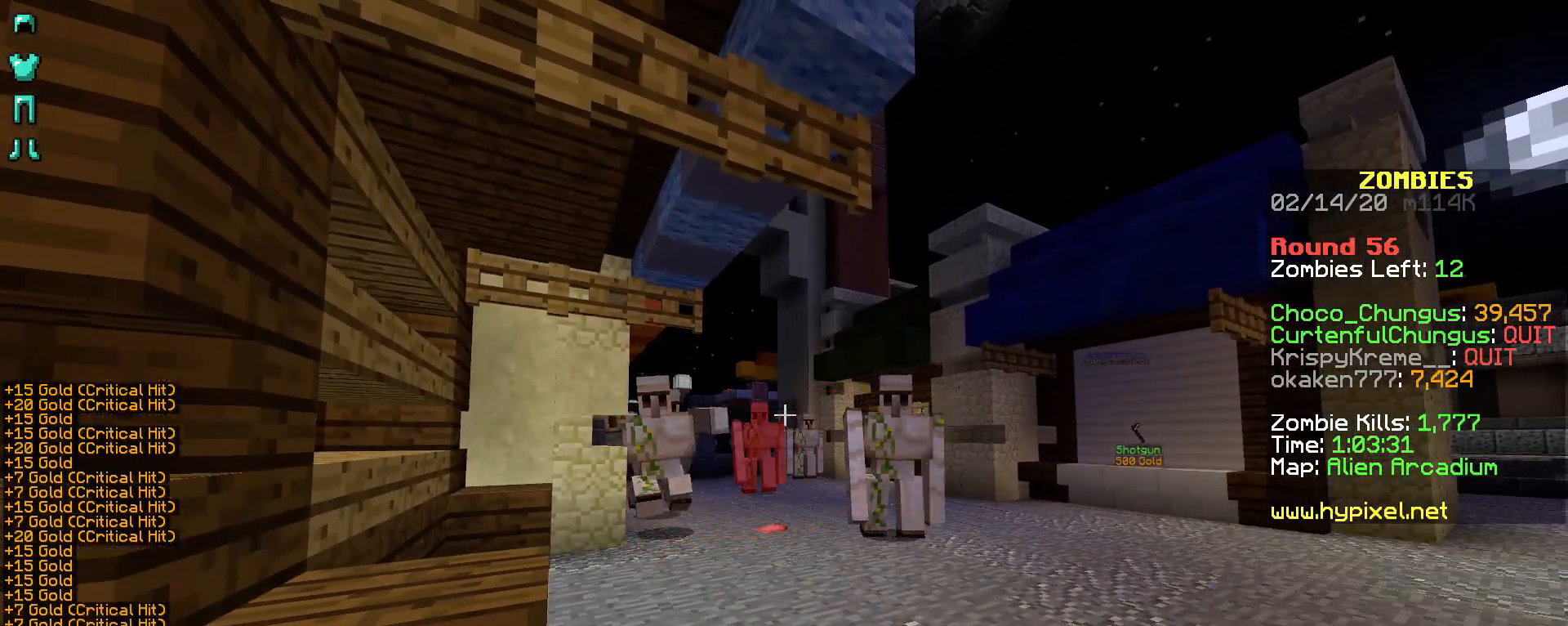
{"keys": ["s"], "mouse": ["right"], "events": [[333, "s", "down"]]}
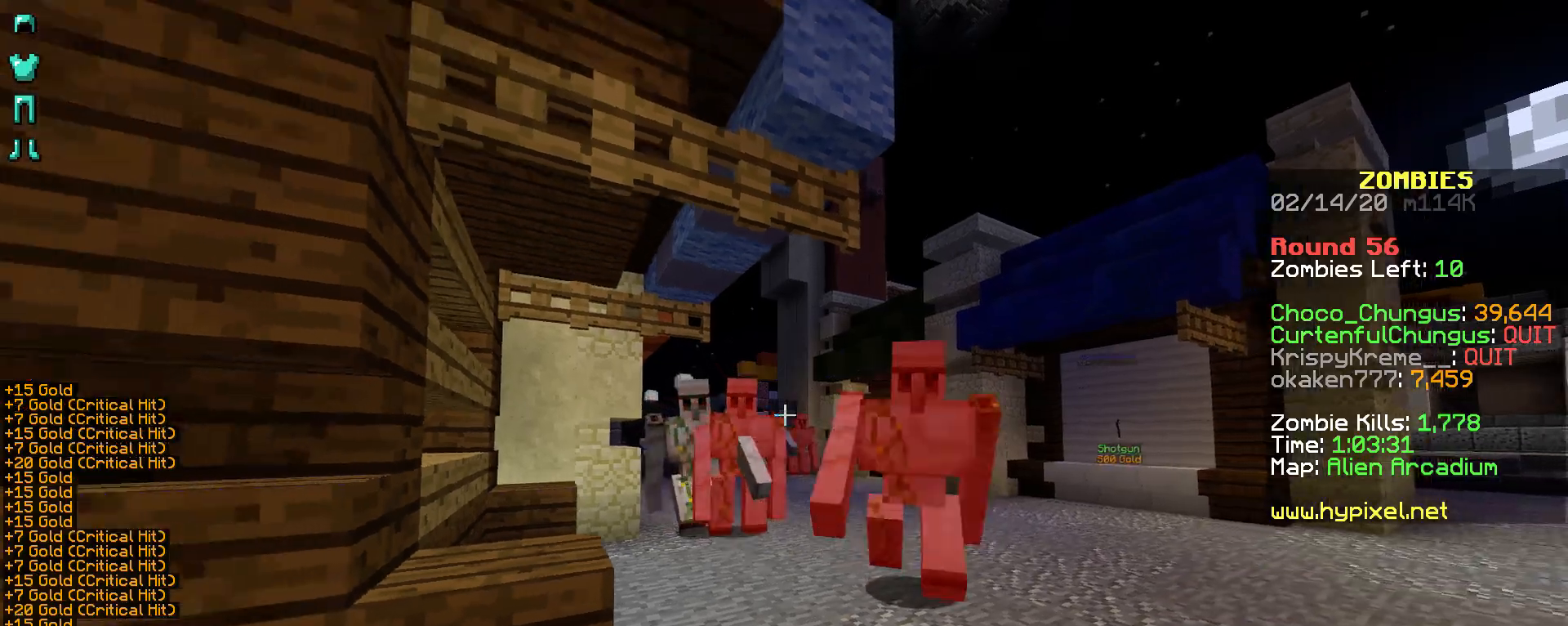
{"keys": ["s"], "mouse": ["right"], "events": []}
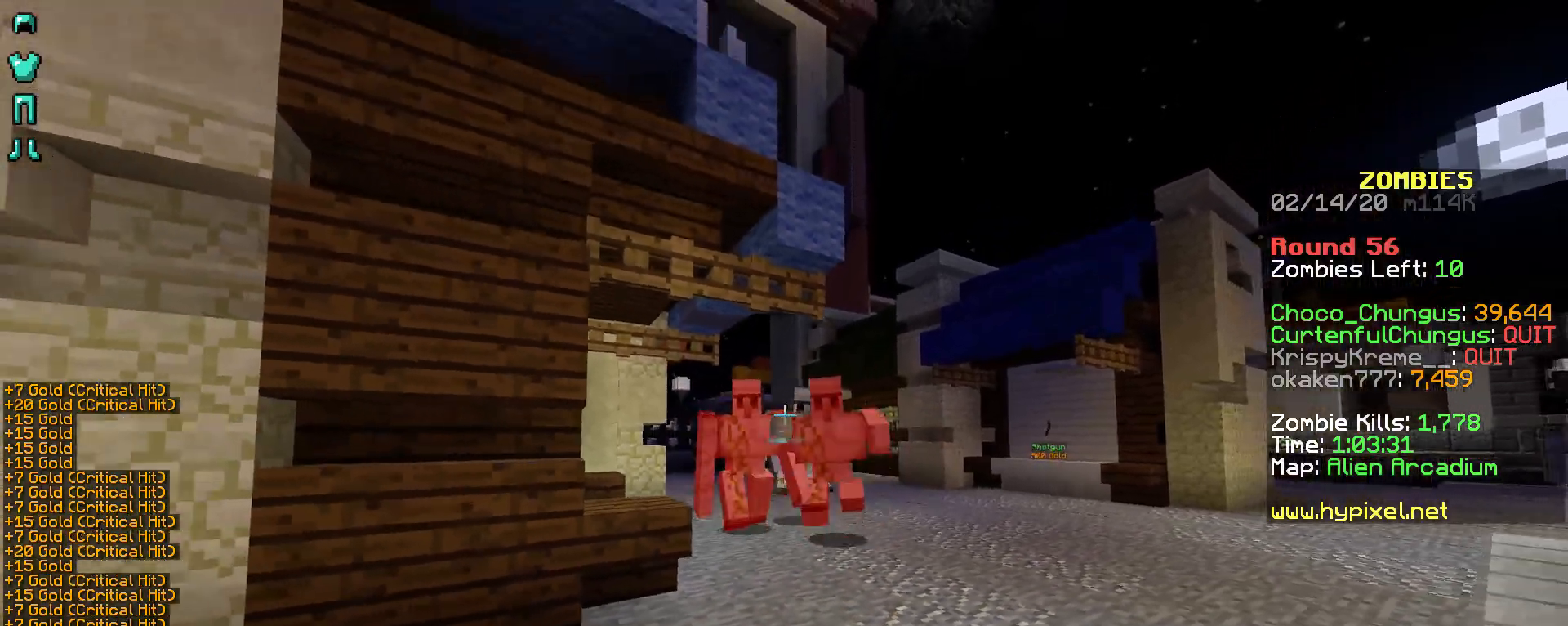
{"keys": ["s"], "mouse": ["right"], "events": []}
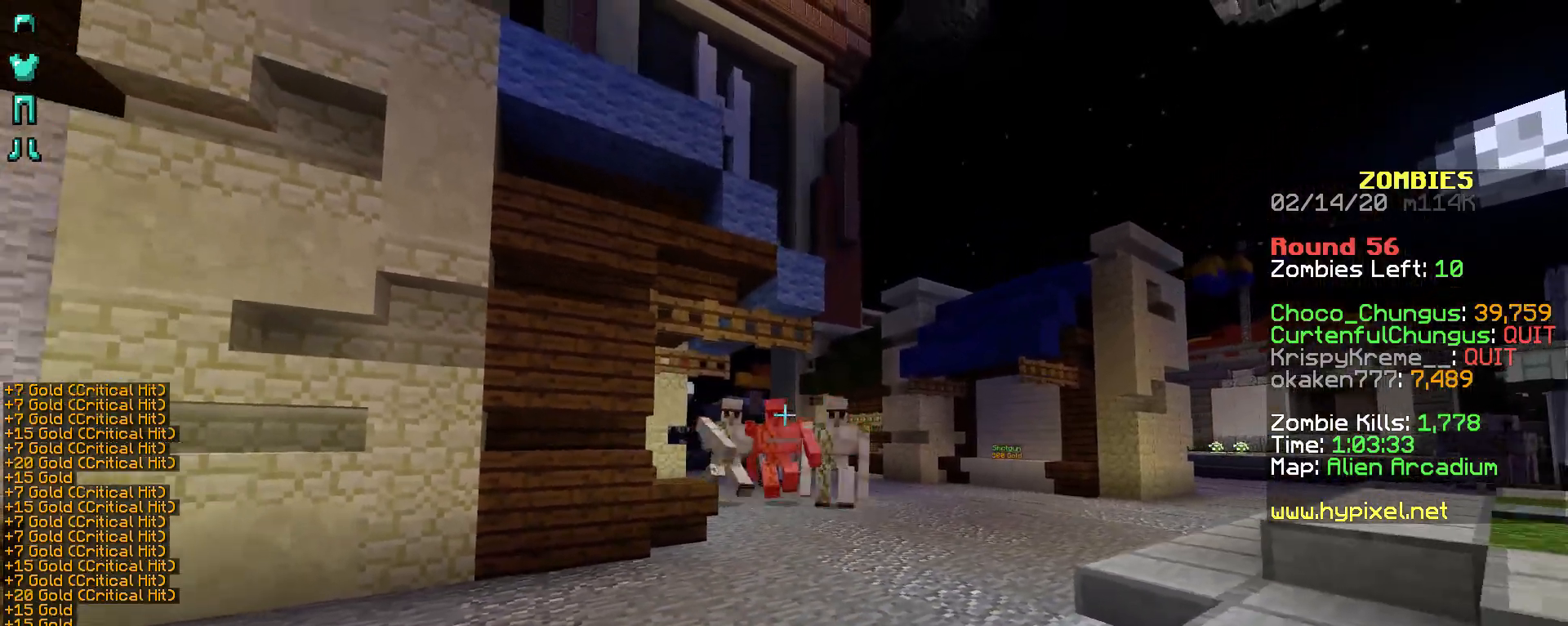
{"keys": ["s"], "mouse": ["right"], "events": []}
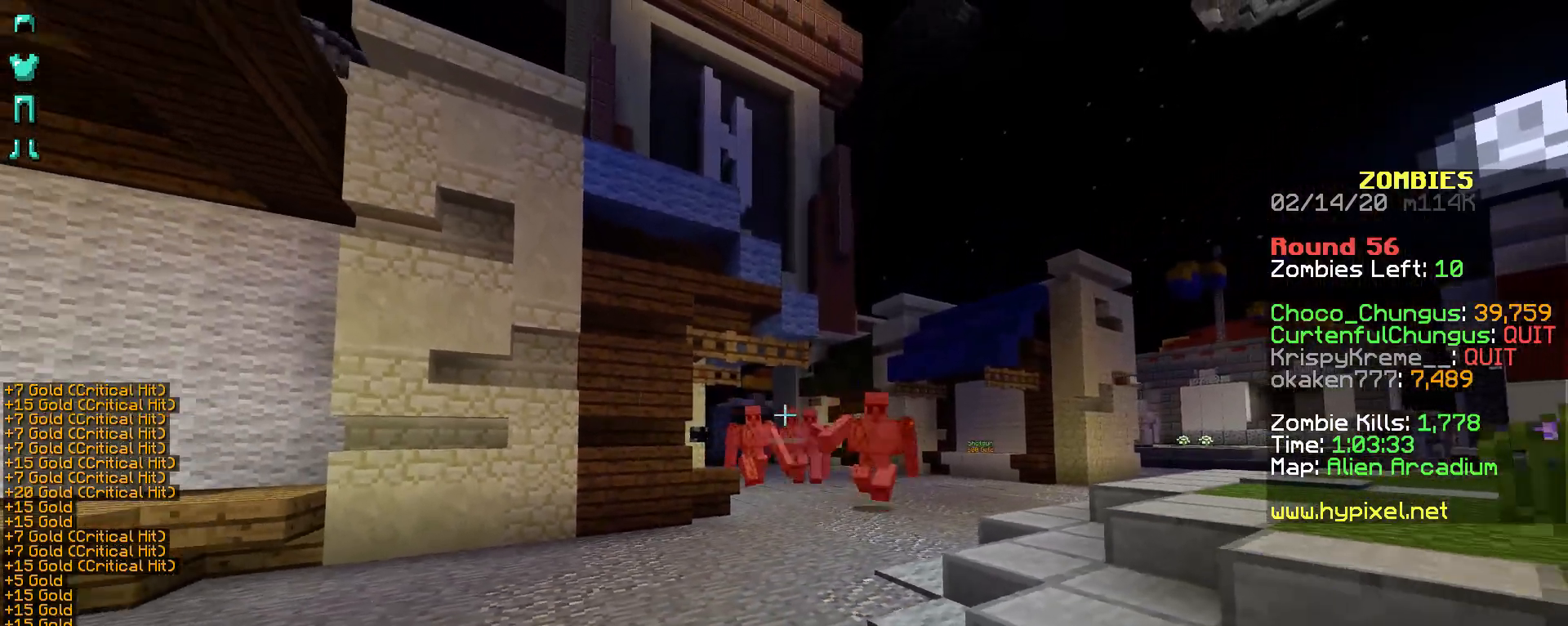
{"keys": ["d", "s"], "mouse": ["right"], "events": [[333, "d", "down"]]}
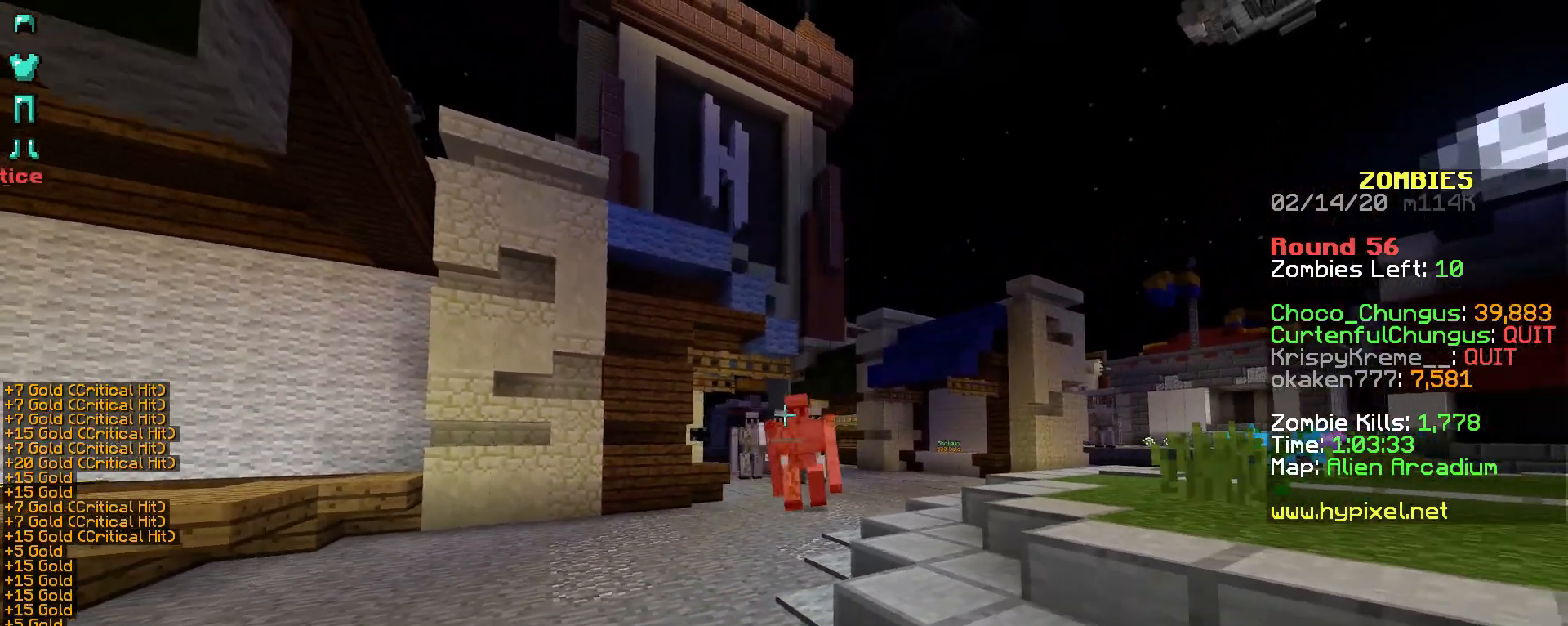
{"keys": ["s"], "mouse": ["right"], "events": [[17, "d", "up"]]}
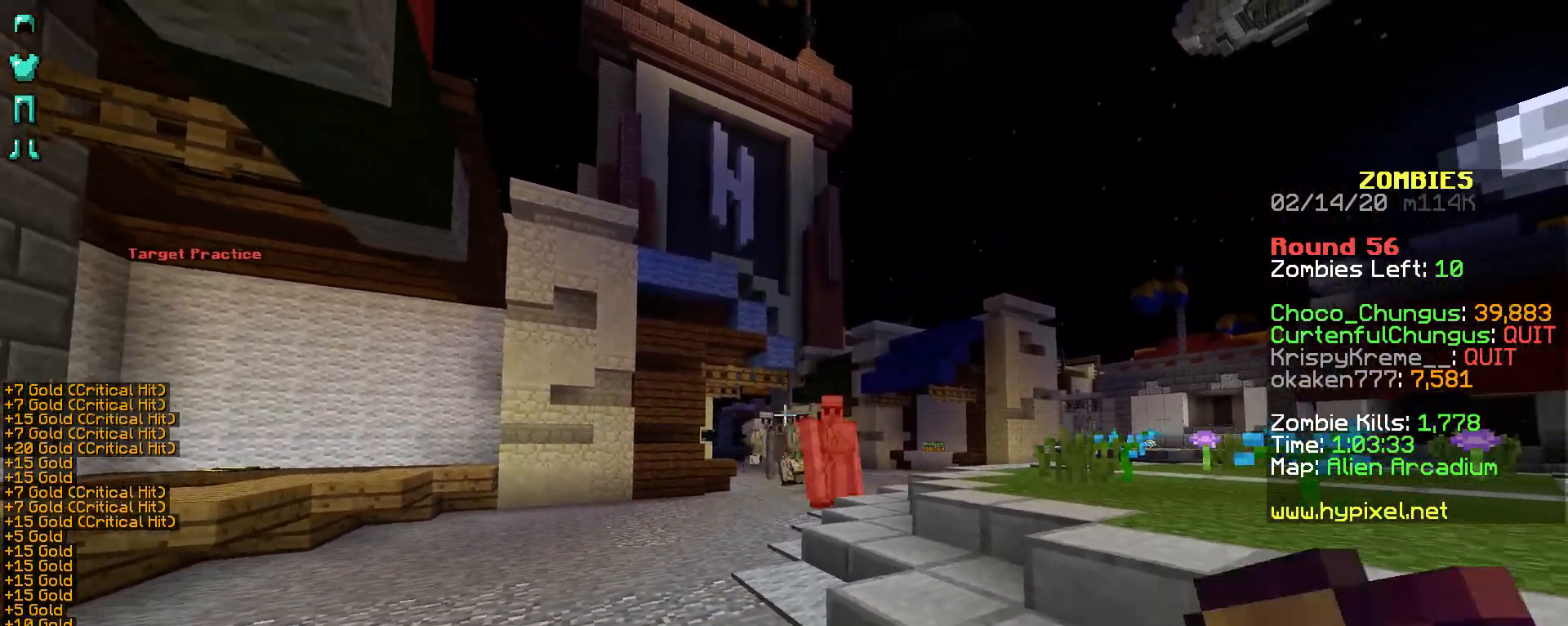
{"keys": ["d", "s"], "mouse": ["right"], "events": [[433, "d", "down"]]}
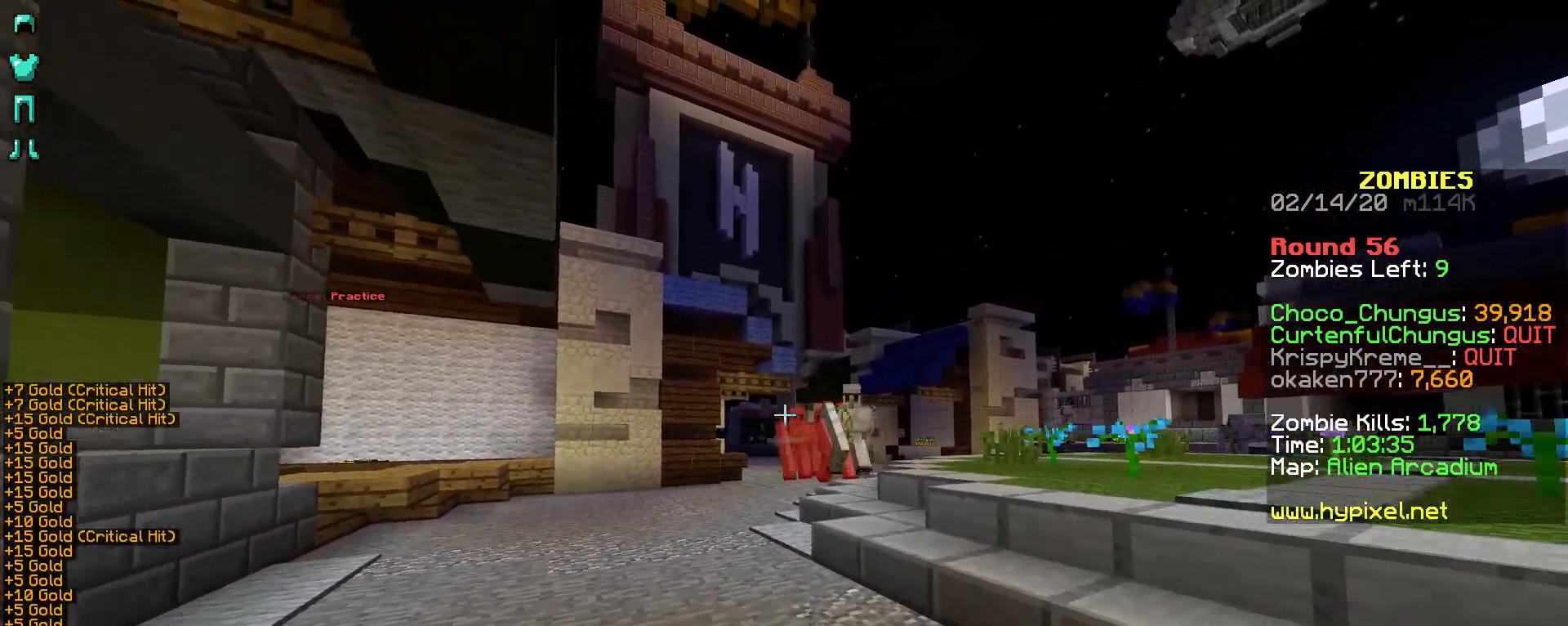
{"keys": ["d", "s"], "mouse": ["right"], "events": []}
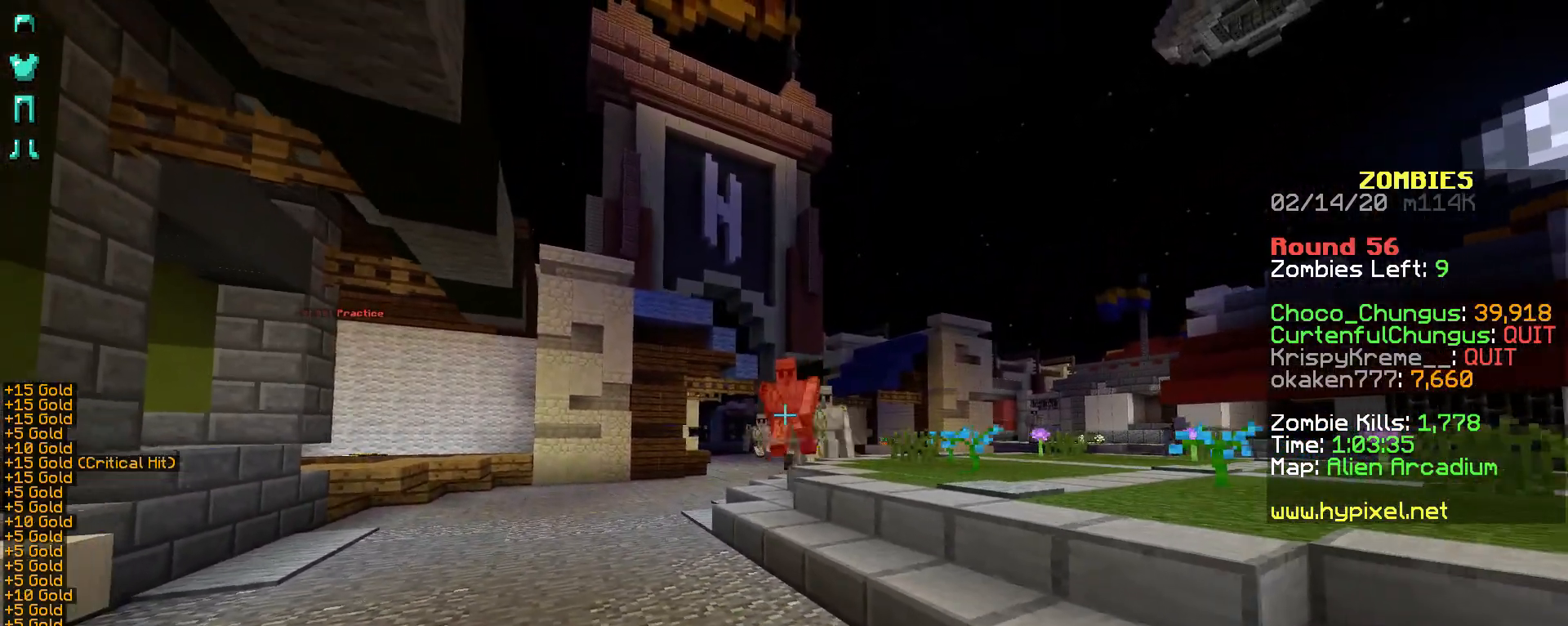
{"keys": ["s"], "mouse": ["right"], "events": [[83, "d", "up"]]}
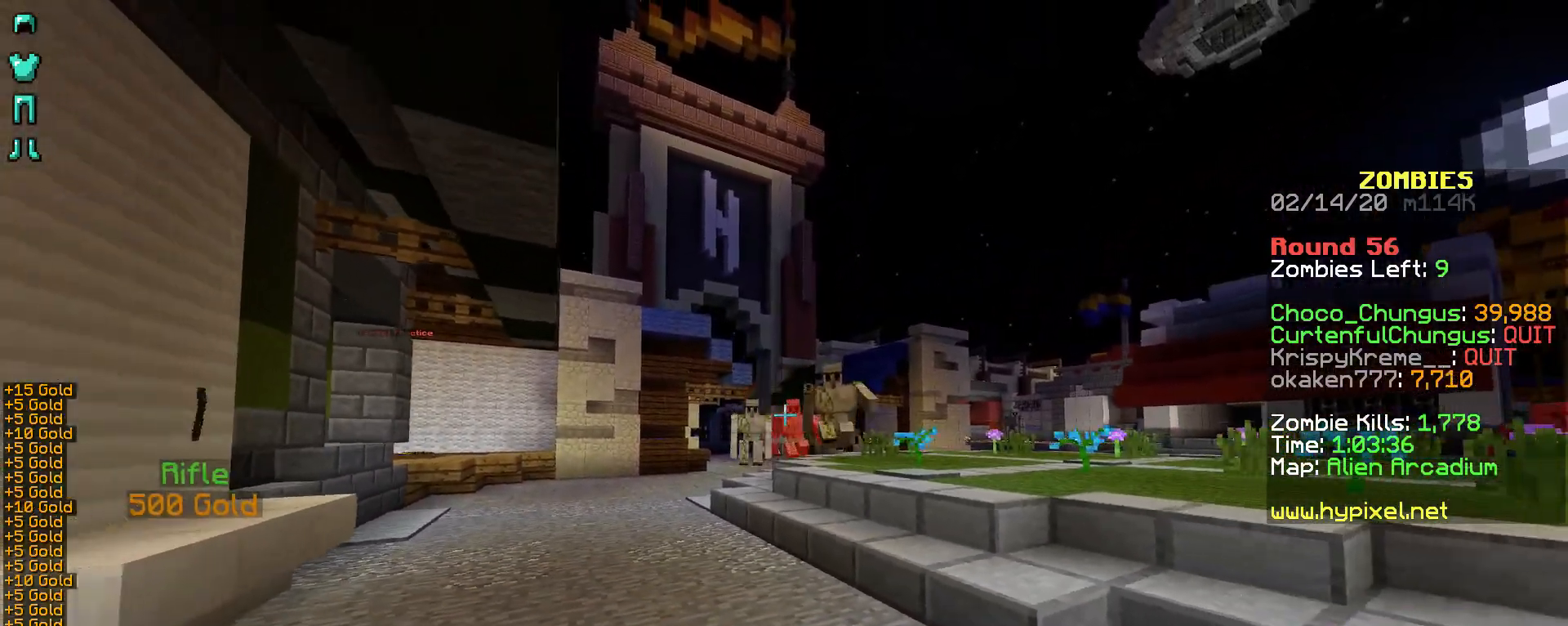
{"keys": ["s"], "mouse": ["right"], "events": []}
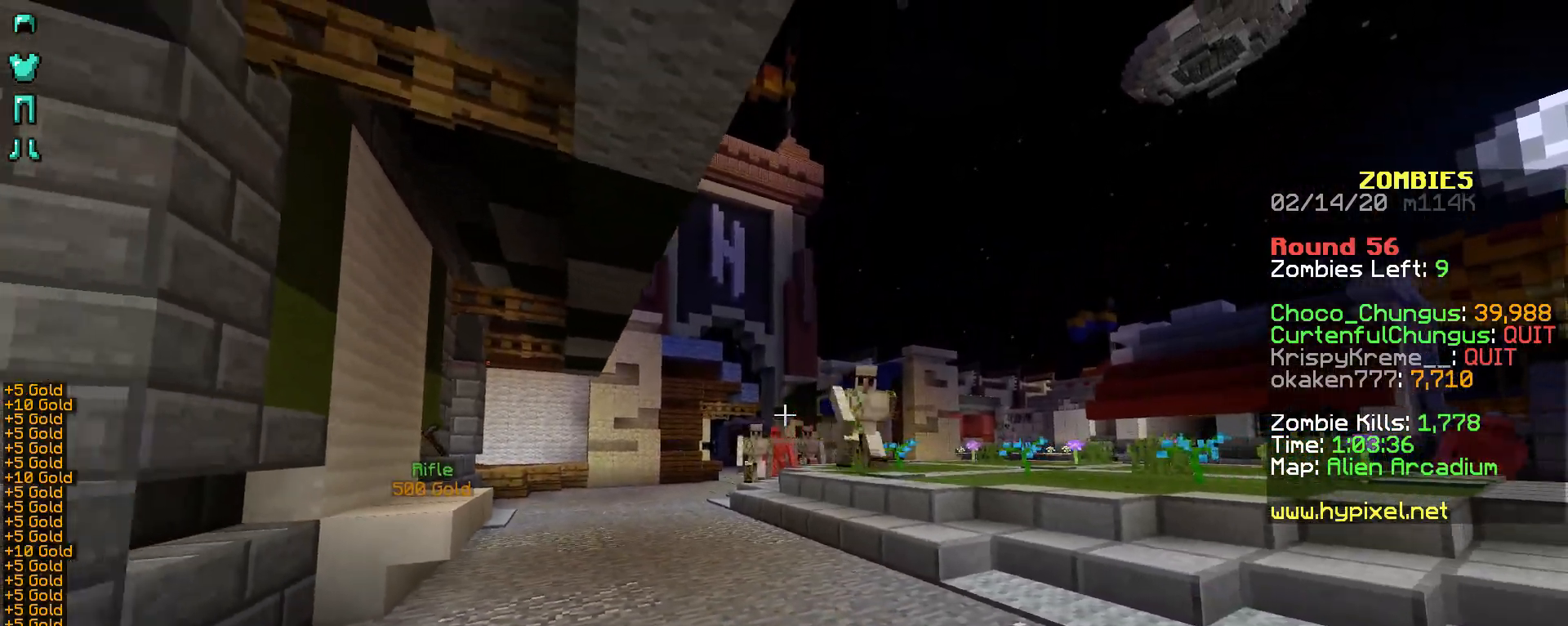
{"keys": ["d", "s"], "mouse": ["right"]}
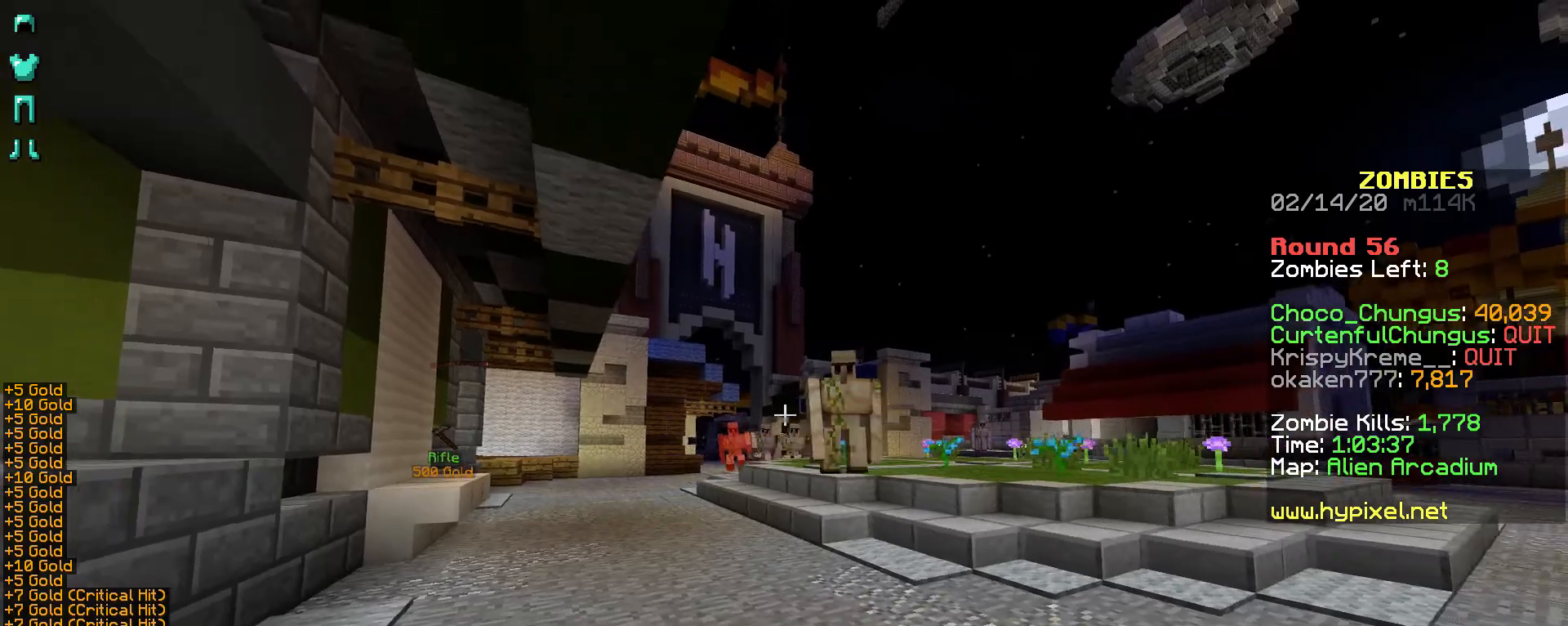
{"keys": ["d", "s"], "mouse": ["right"], "events": [[133, "d", "up"], [333, "d", "down"]]}
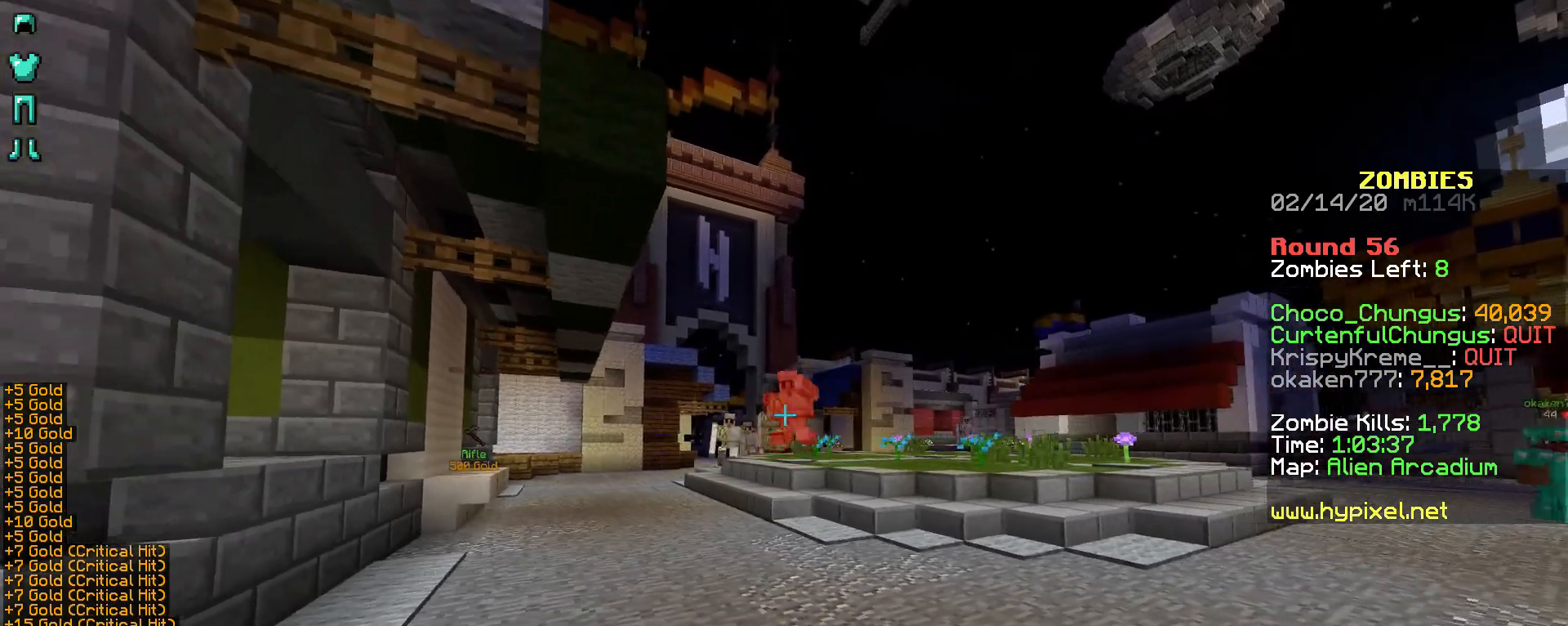
{"keys": ["w"], "mouse": ["right"], "events": [[133, "d", "up"], [233, "s", "up"], [483, "w", "down"]]}
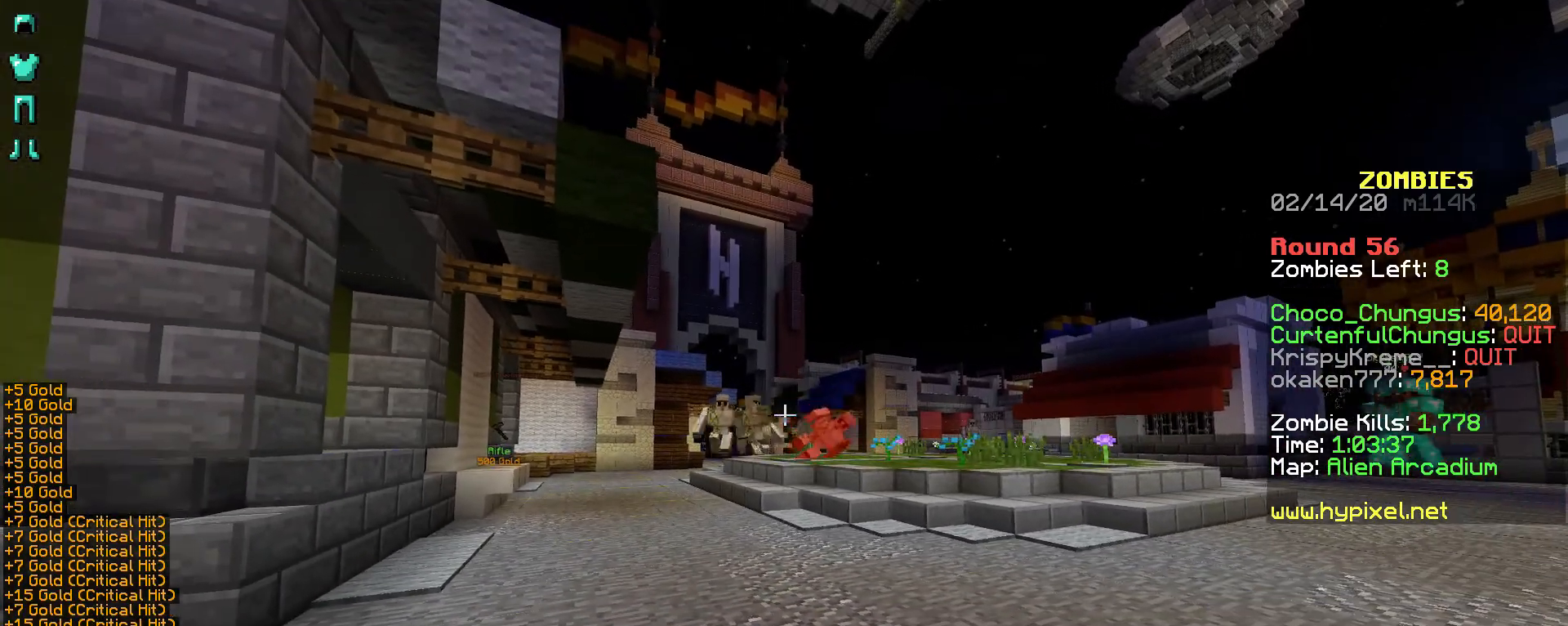
{"keys": ["a", "s"], "mouse": ["right"], "events": [[233, "a", "down"], [483, "s", "down"], [483, "w", "up"]]}